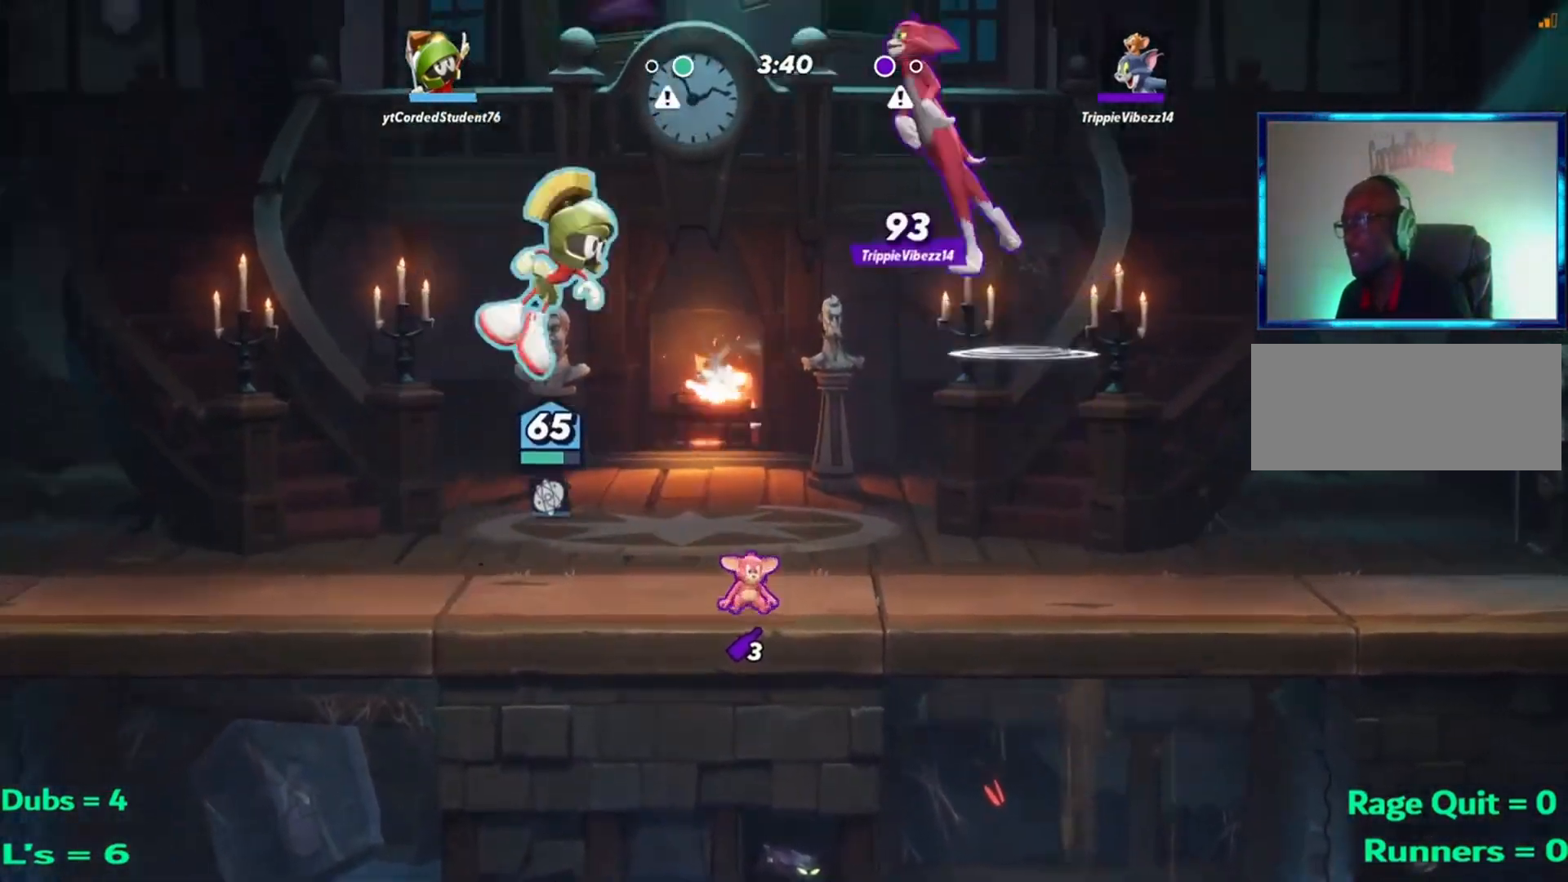
Gameplay with a controller (arcade stick); each line is a JSON object with the inputs held at the frame after it. "events" lists button and stick changes between this image and that frame as [ms after this image, input, new state], when the widget could be followed in between. Not read: L3 R3.
{"buttons": [], "left_stick": "right", "events": [[67, "R1", "up"], [267, "L2", "down"], [334, "L2", "up"], [334, "left_stick", "center"], [467, "left_stick", "right"]]}
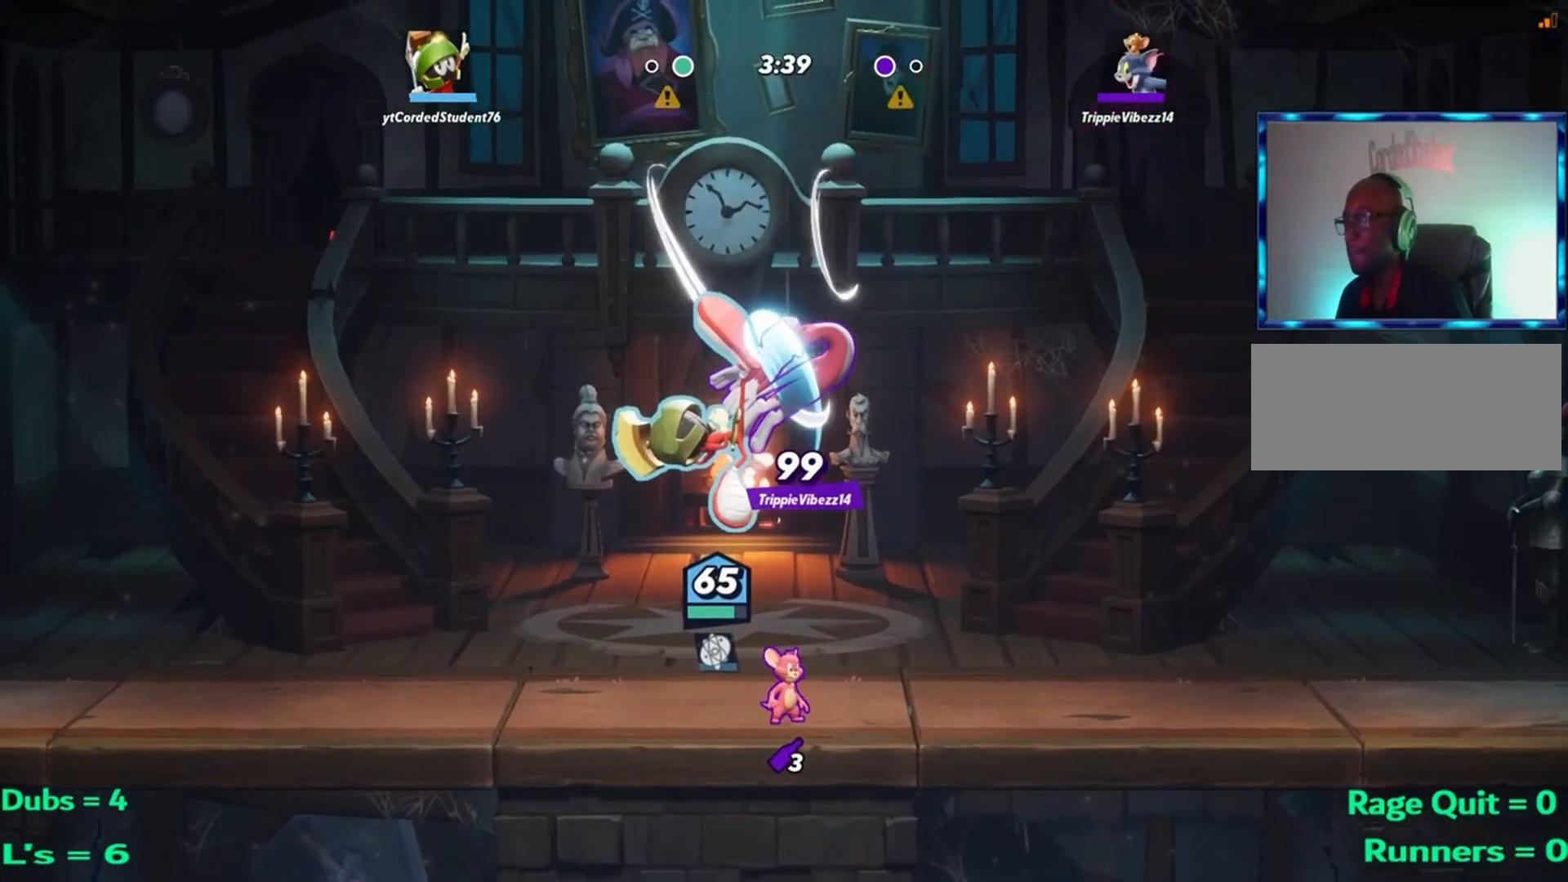
{"buttons": [], "left_stick": "right", "events": []}
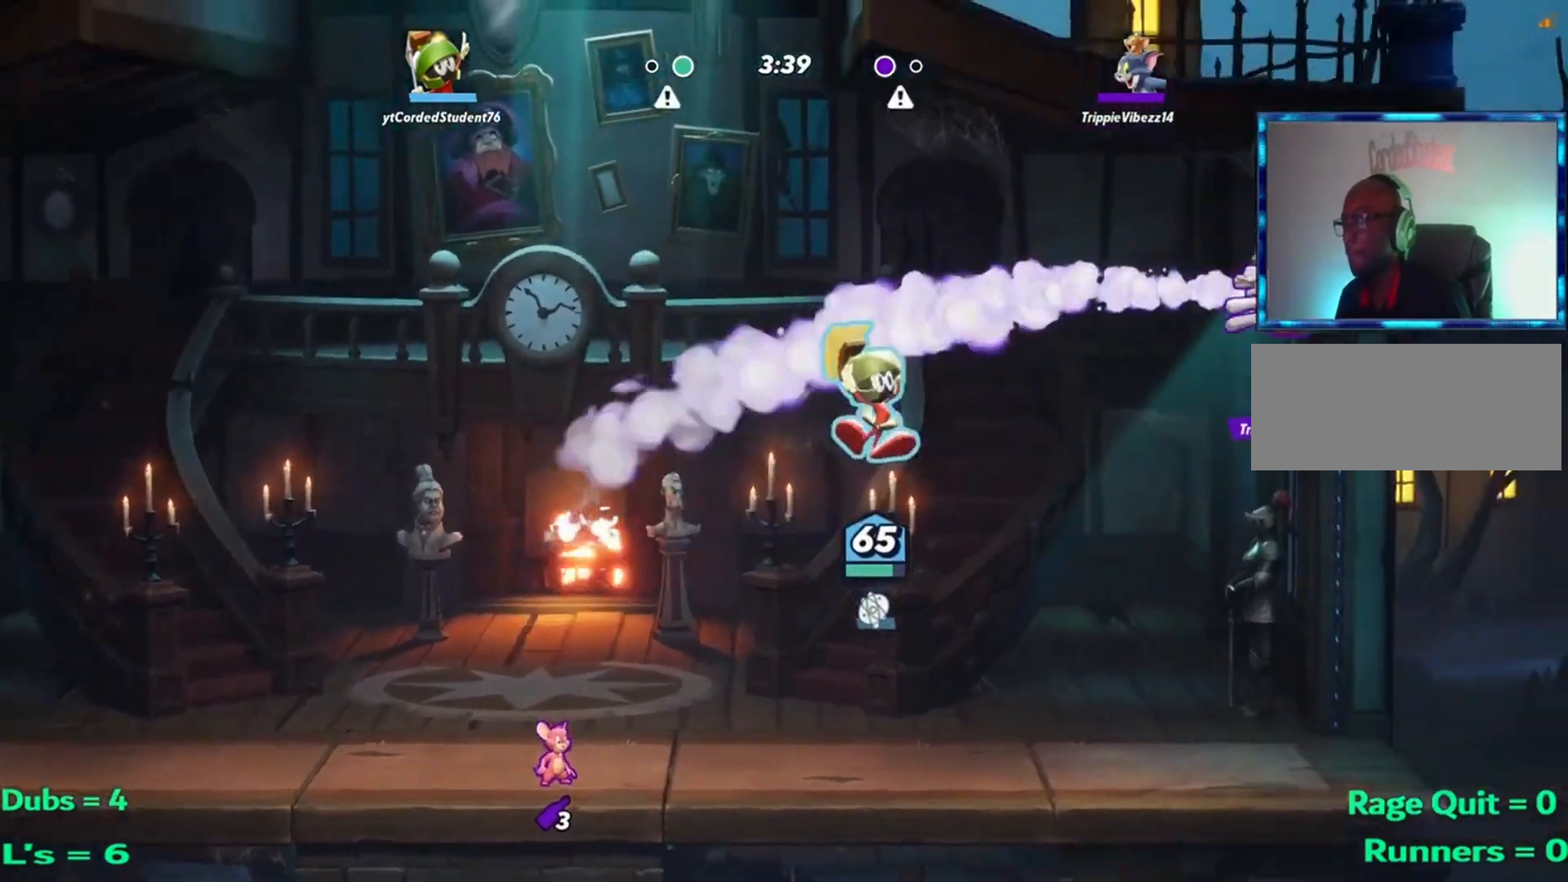
{"buttons": [], "left_stick": "up", "events": [[33, "L1", "down"], [334, "L1", "up"], [467, "left_stick", "up"]]}
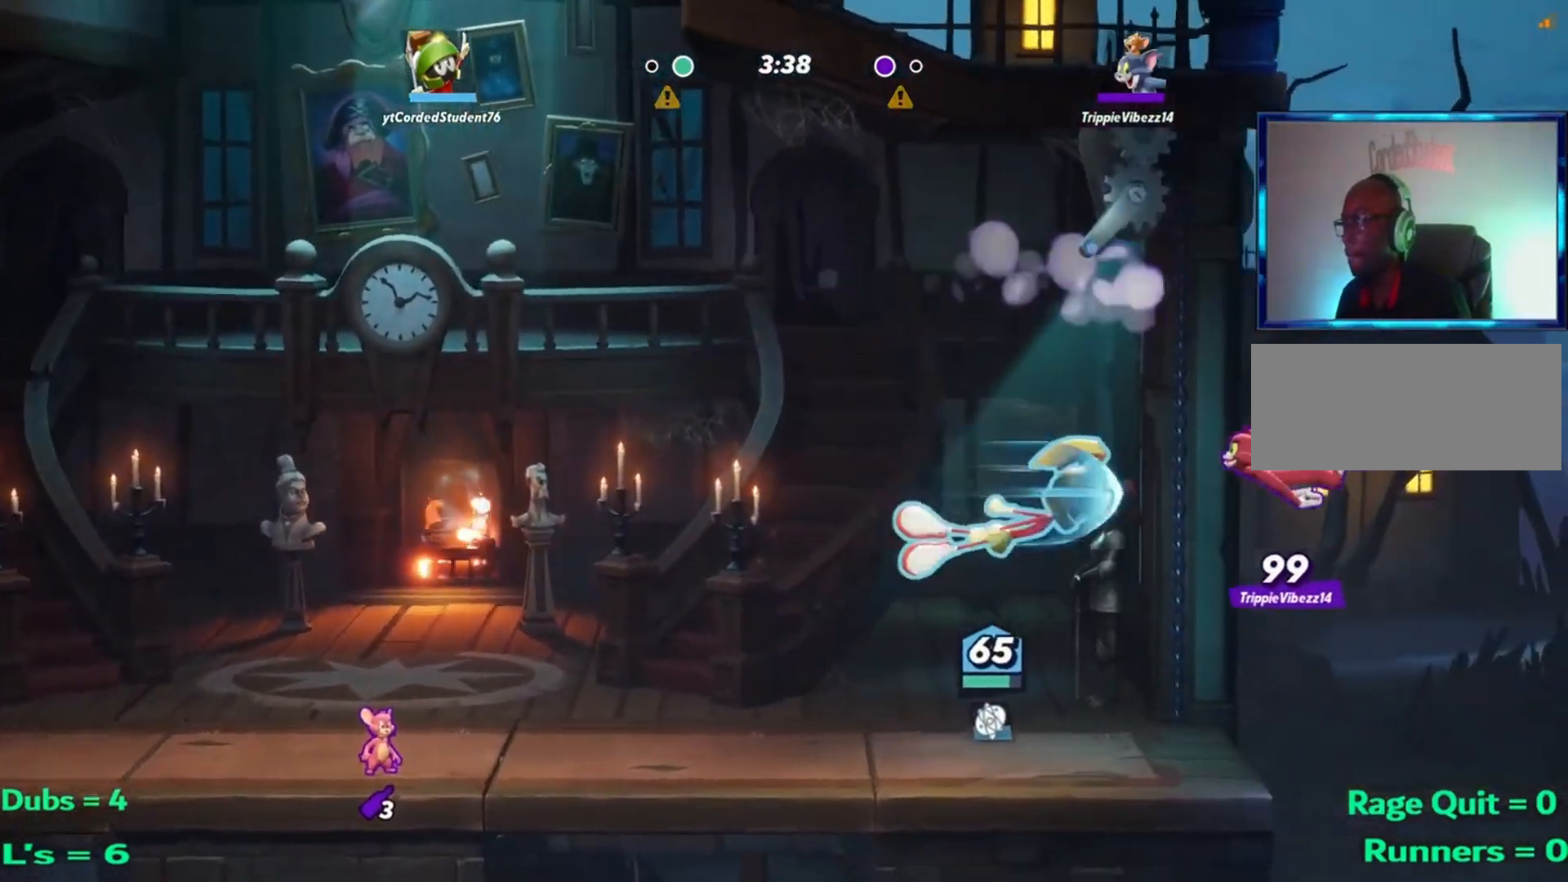
{"buttons": [], "left_stick": "left", "events": [[67, "left_stick", "left"], [100, "L2", "down"], [134, "R2", "down"], [201, "L2", "up"], [301, "R2", "up"], [434, "L2", "down"], [501, "L2", "up"]]}